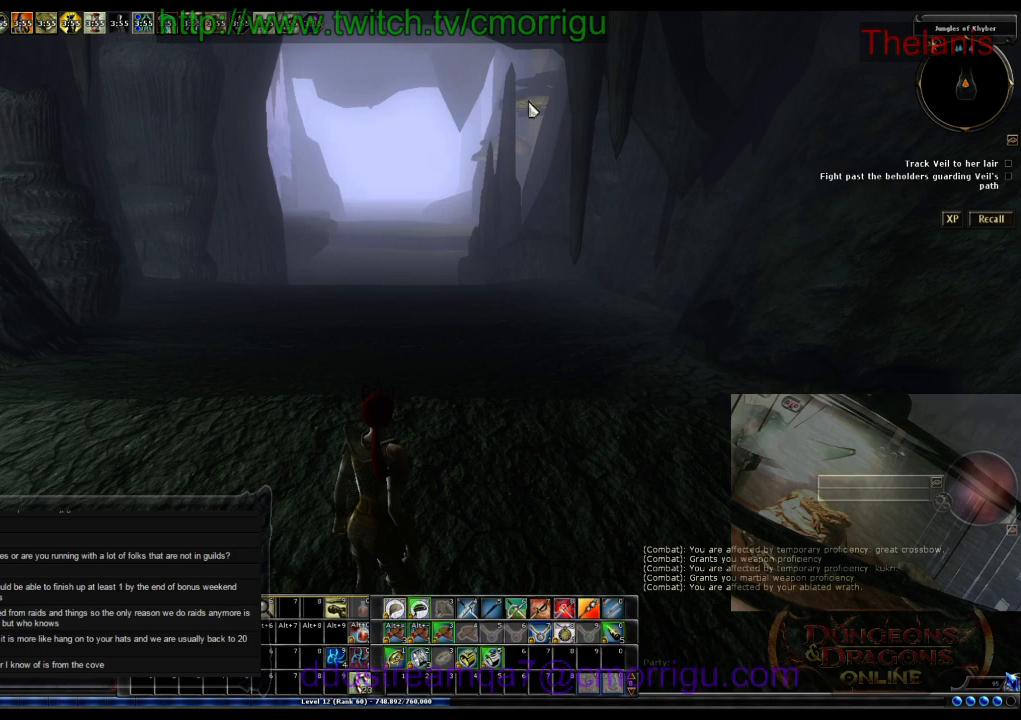
Gameplay with keyboard; each line is a JSON object with the keys held at the frame after it. "events" lists presses ("down") and releases ("up") of ".", "/", "0", "1", "2", "3", "4", "5", "6", "7", "8", "9", "a", "b", "backslash", "backspace", "c", "caps_lock", "comma", "ctrl_l", "ctrl_r", "d", "e", "equals", "escape", "f", "f1", "f10", "f11", "f12", "f2", "f3", "f4", "f5", "f6", "f7", "f8", "f9", "g", "h", "i", "j", "k", "l", "lbracket", "m", "minus", "n", "o", "p", "q", "quote", "r", "rbracket", "return", "s", "semicolon", "shift_l", "shift_r", "space", "t", "tab", "tilde", "u", "v", "w", "x", "y" and "z" between this image and that frame as [ms after this image, input, new state], when the widget could be followed in between. No other keys are recorded. Mouse input is not recorded.
{"keys": ["w"], "events": [[367, "w", "down"]]}
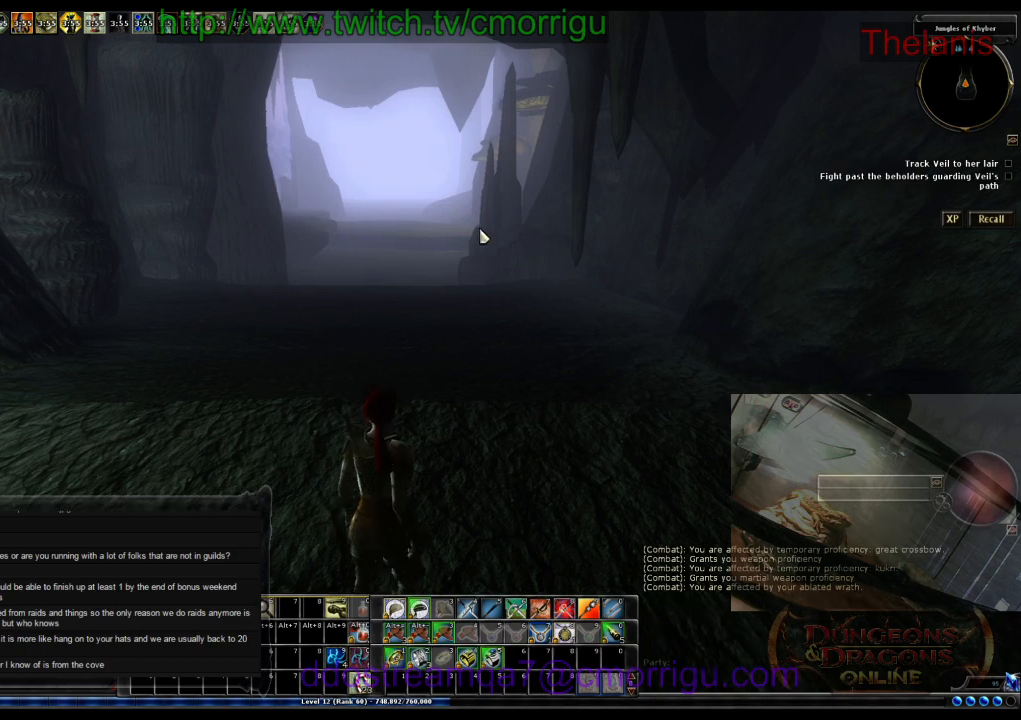
{"keys": ["w"], "events": []}
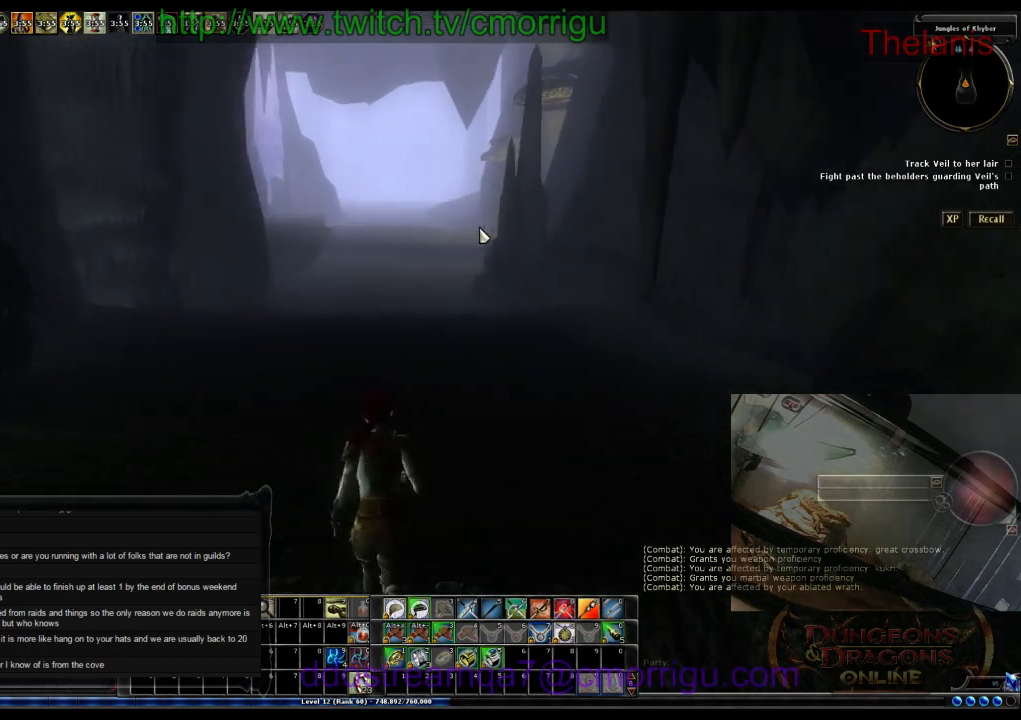
{"keys": ["w", "x"], "events": [[467, "x", "down"]]}
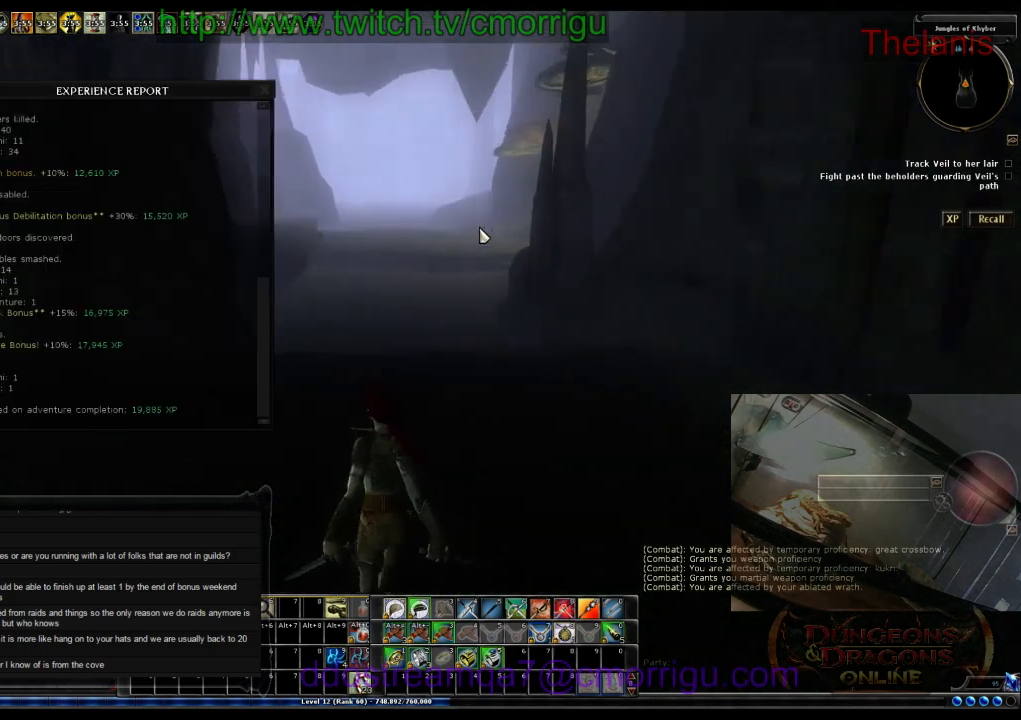
{"keys": ["w"], "events": [[133, "x", "up"]]}
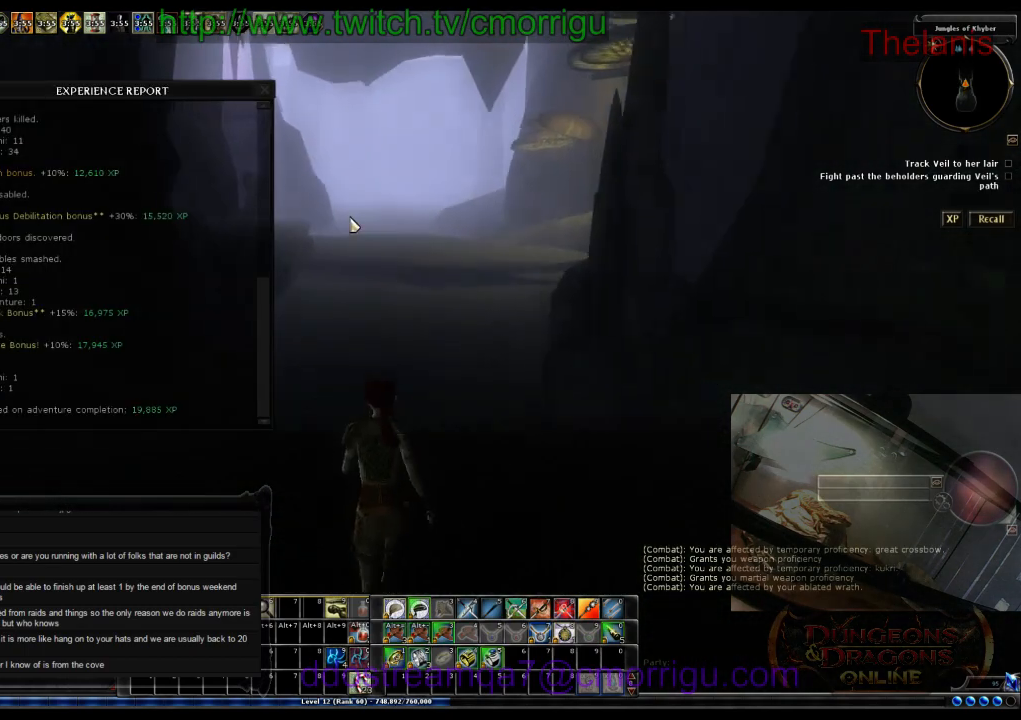
{"keys": ["w", "x"], "events": [[500, "x", "down"]]}
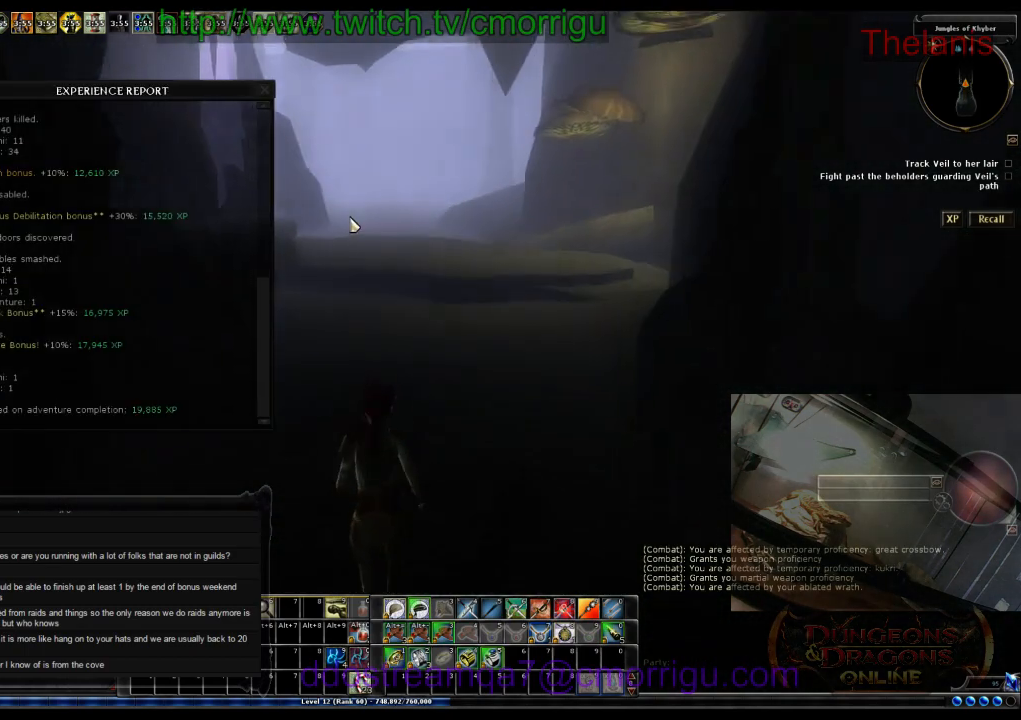
{"keys": ["w"], "events": [[133, "x", "up"]]}
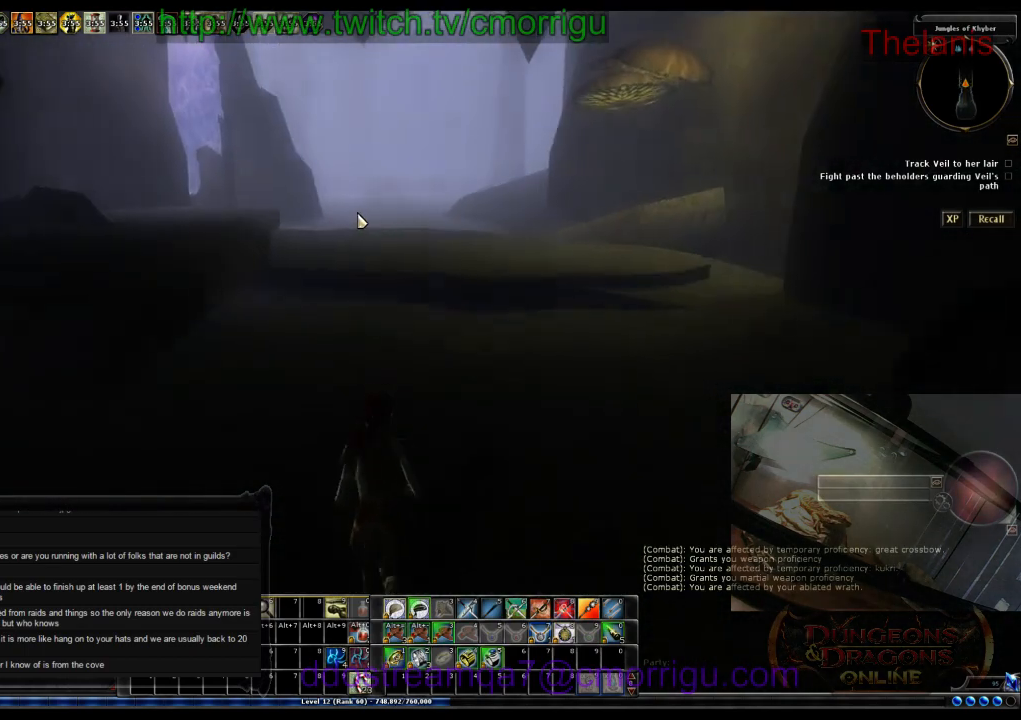
{"keys": ["w"], "events": []}
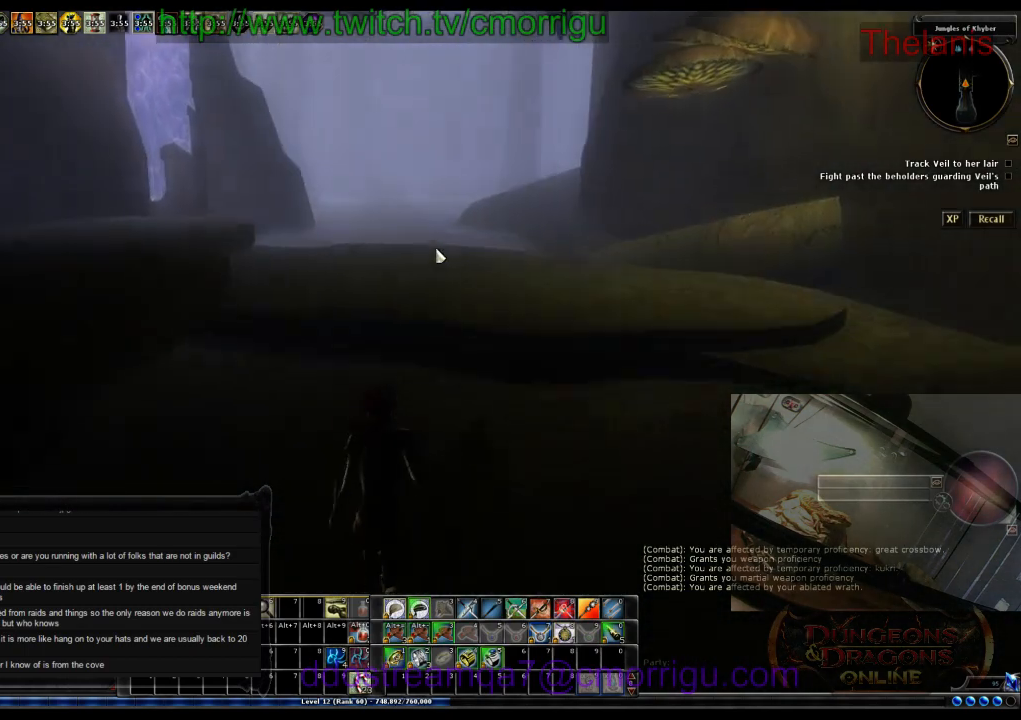
{"keys": ["w"], "events": []}
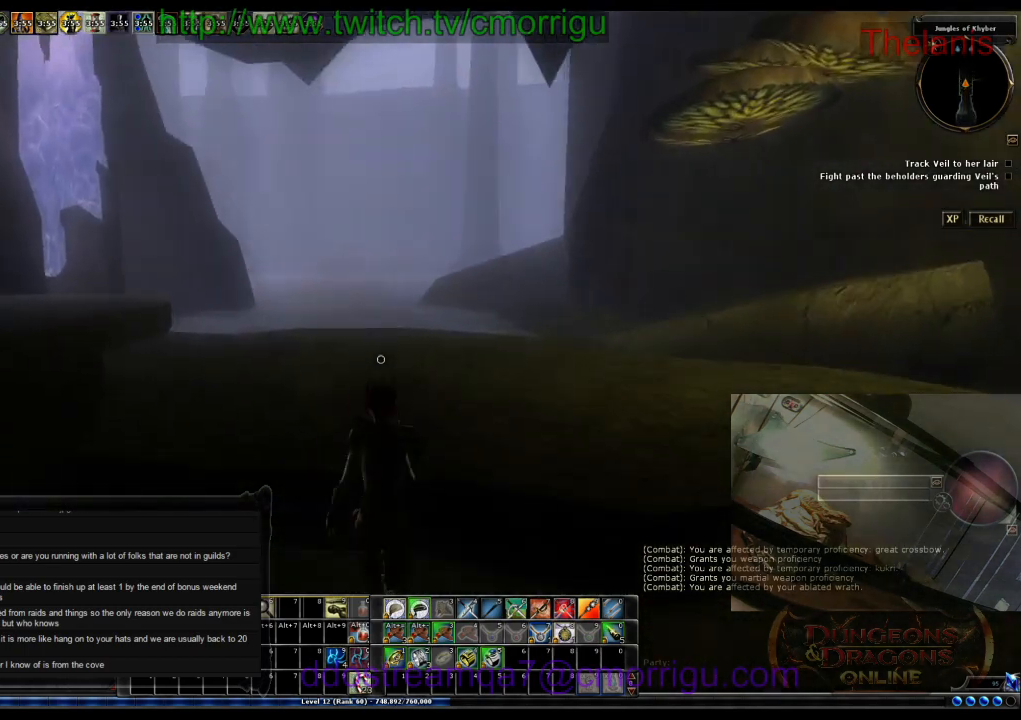
{"keys": ["w"], "events": []}
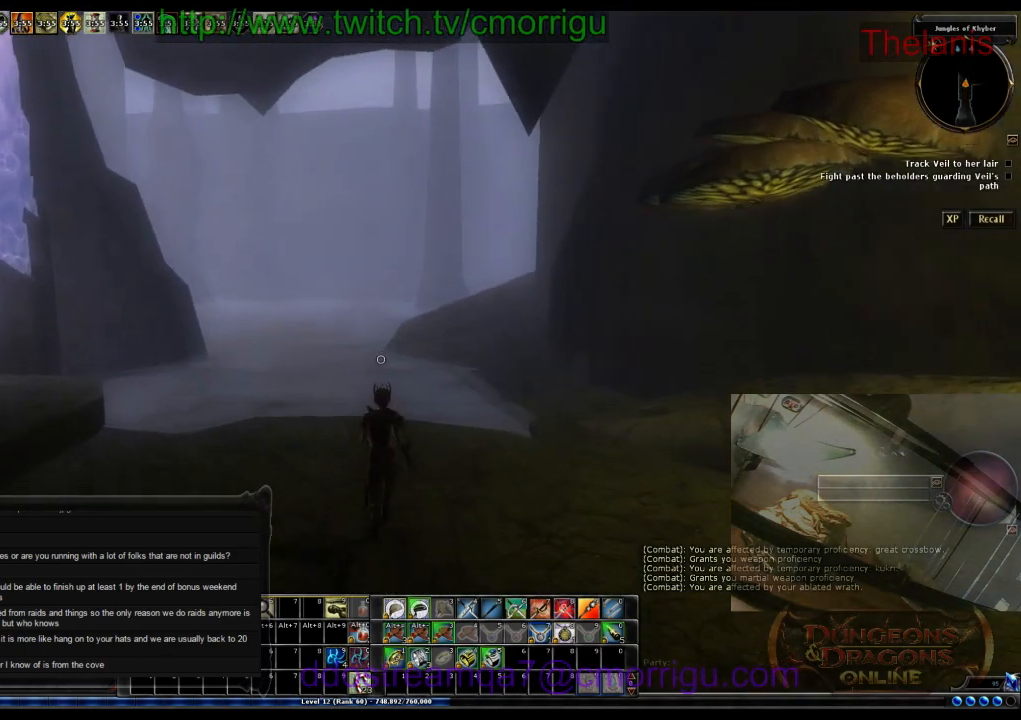
{"keys": ["w"], "events": []}
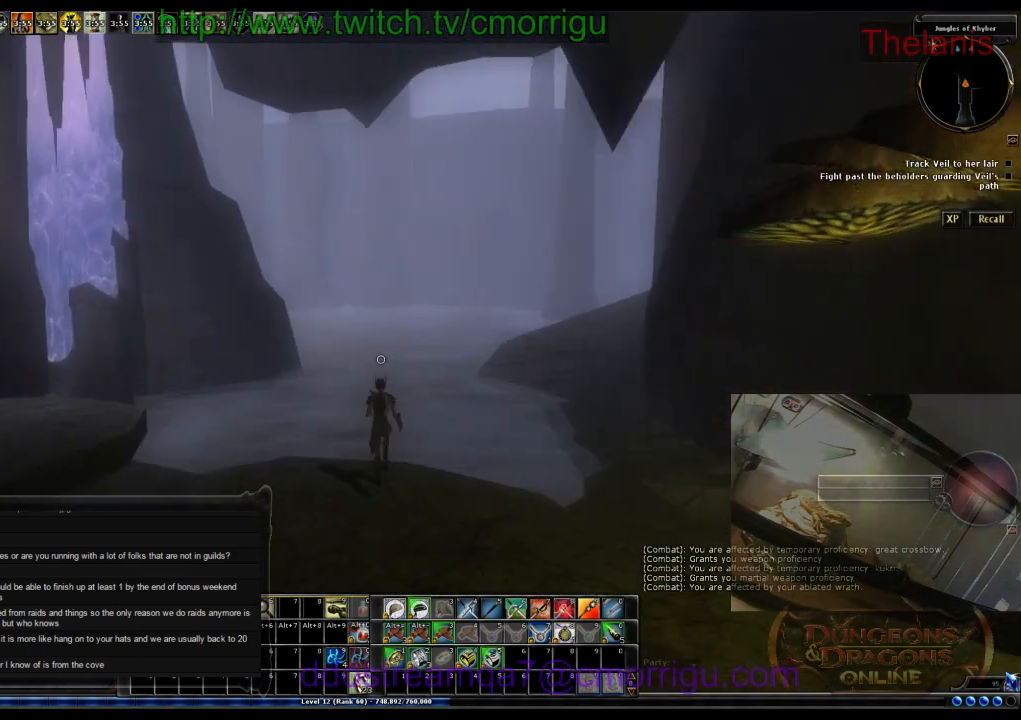
{"keys": ["w"], "events": []}
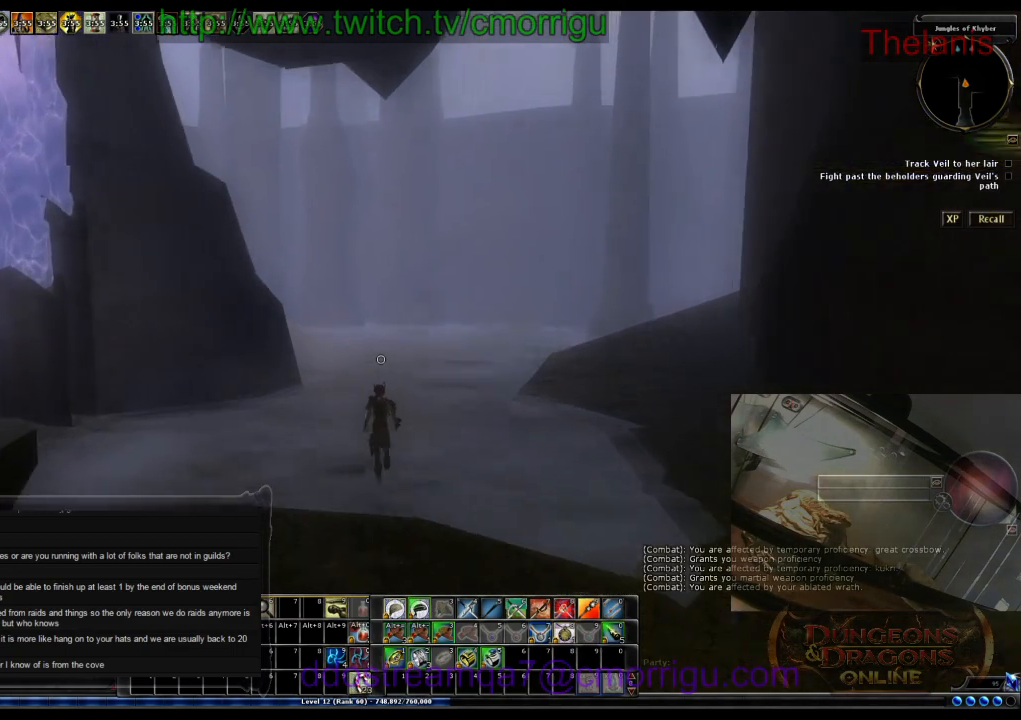
{"keys": ["w"], "events": []}
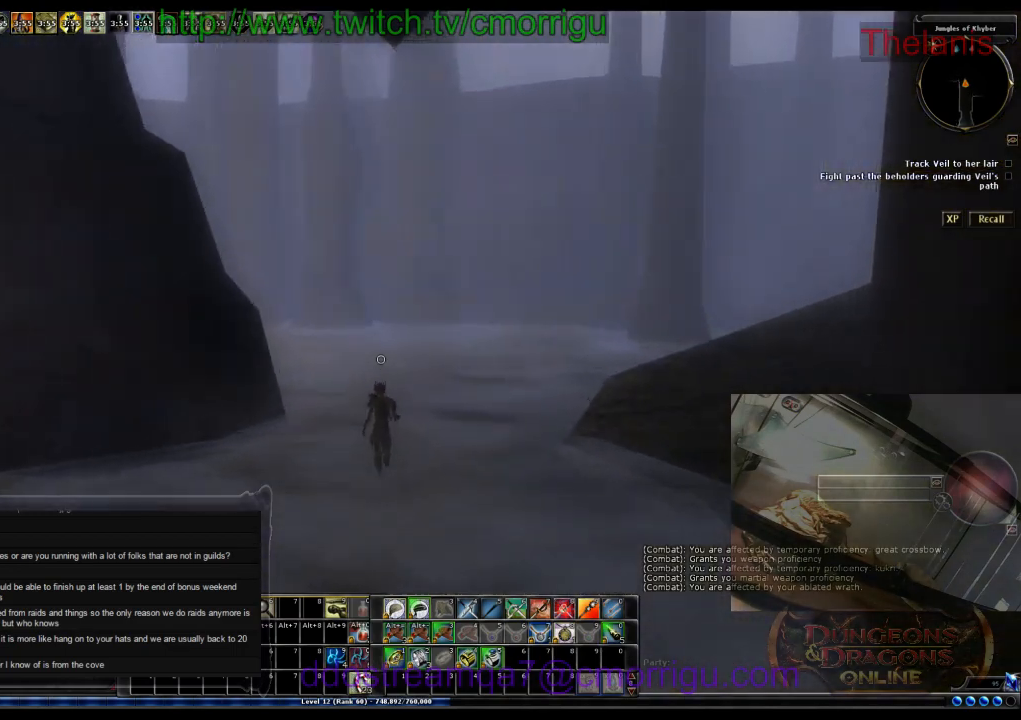
{"keys": ["w"], "events": []}
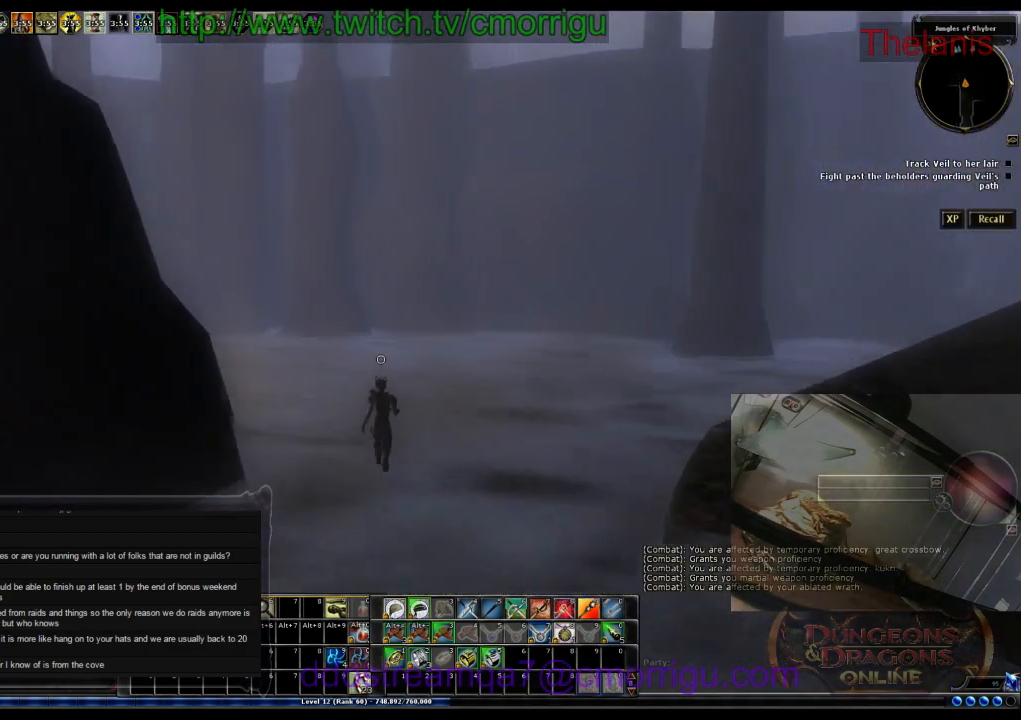
{"keys": ["w"], "events": [[133, "r", "down"], [233, "r", "up"]]}
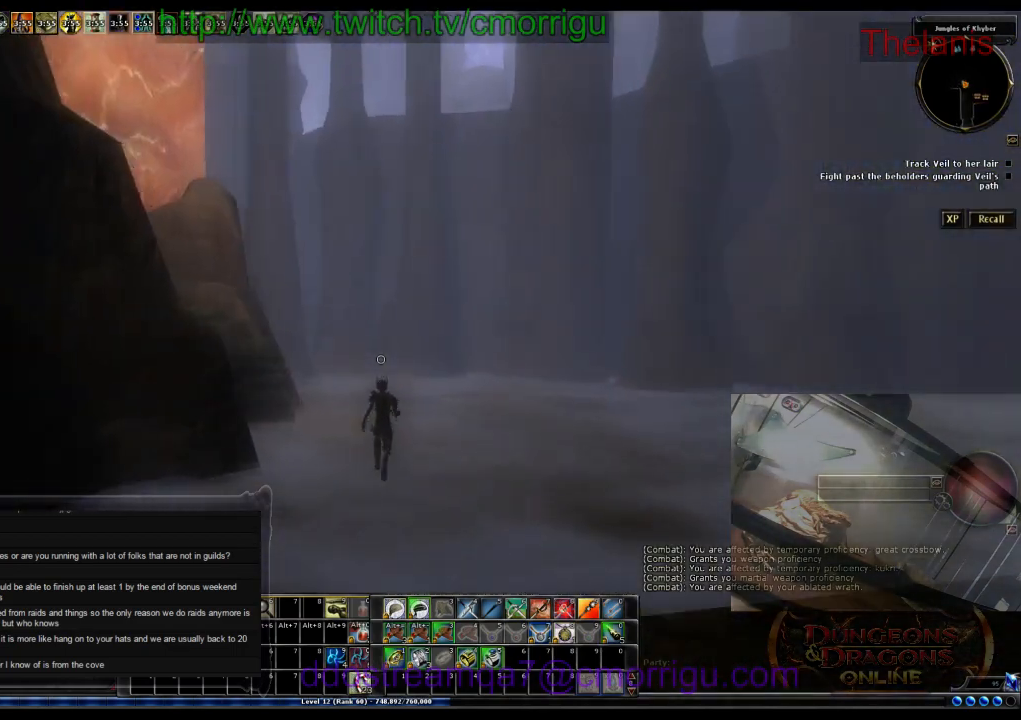
{"keys": [], "events": [[33, "w", "up"]]}